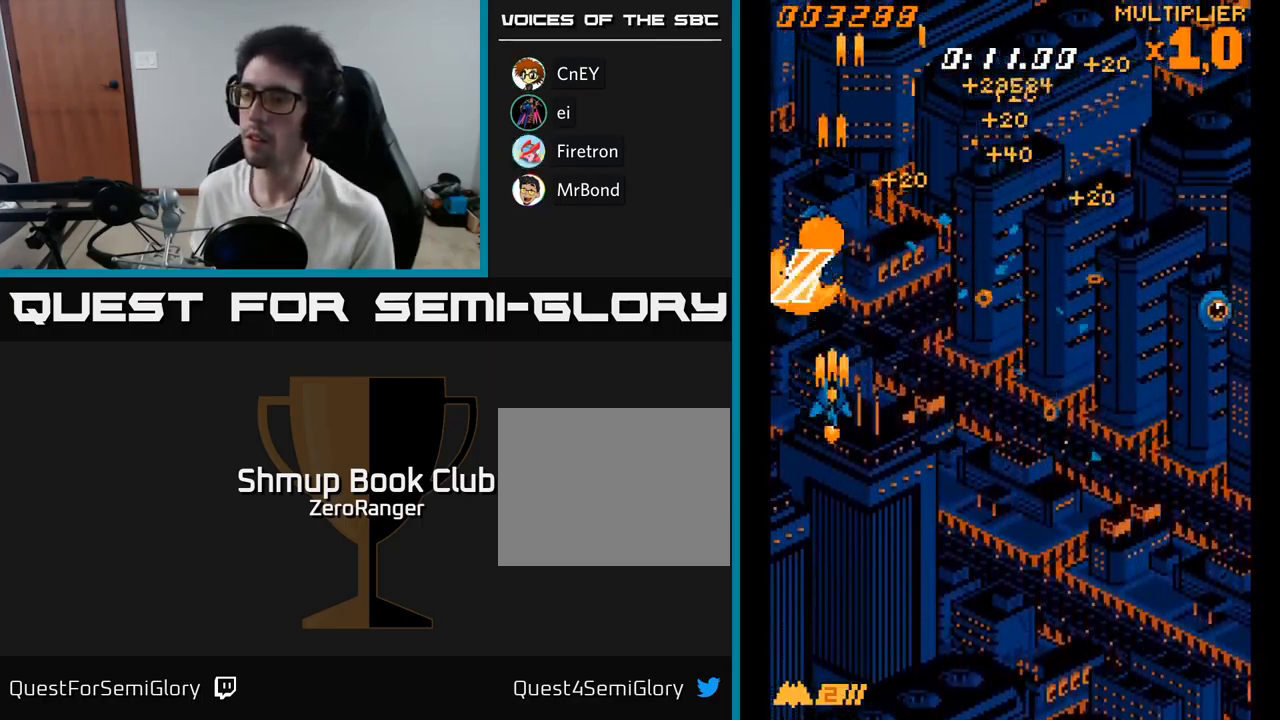
Gameplay with a controller (Xbox layout); each line is a JSON object with the inputs held at the frame after it. "events" lists button and stick changes between this image and that frame as [ms after this image, input, new state], when the widget could be followed in between. Not read: left_stick.
{"buttons": ["DPAD_RIGHT"], "right_stick": "center", "events": [[284, "DPAD_DOWN", "up"], [417, "A", "up"]]}
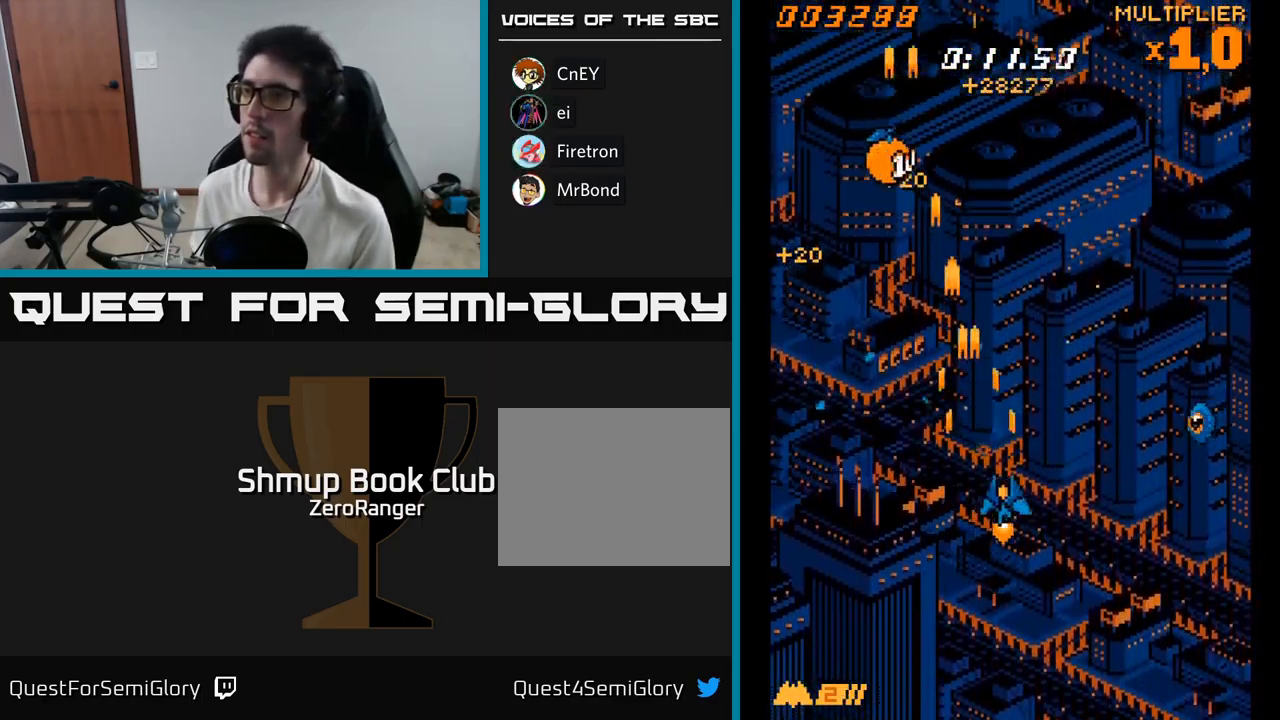
{"buttons": ["A", "DPAD_DOWN", "DPAD_RIGHT"], "right_stick": "center", "events": [[17, "A", "down"], [167, "DPAD_DOWN", "down"]]}
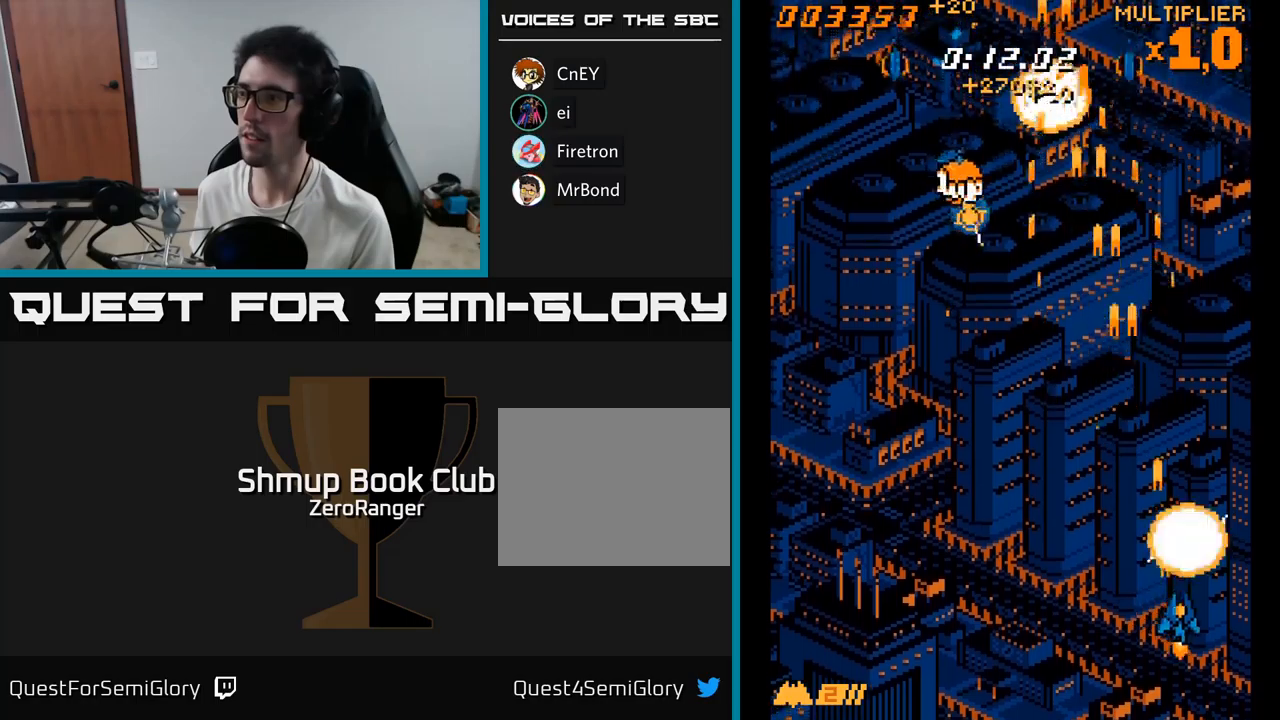
{"buttons": ["A", "DPAD_UP", "DPAD_LEFT"], "right_stick": "center", "events": [[50, "DPAD_DOWN", "up"], [100, "DPAD_RIGHT", "up"], [117, "DPAD_LEFT", "down"], [150, "DPAD_UP", "down"], [234, "DPAD_UP", "up"], [317, "DPAD_UP", "down"]]}
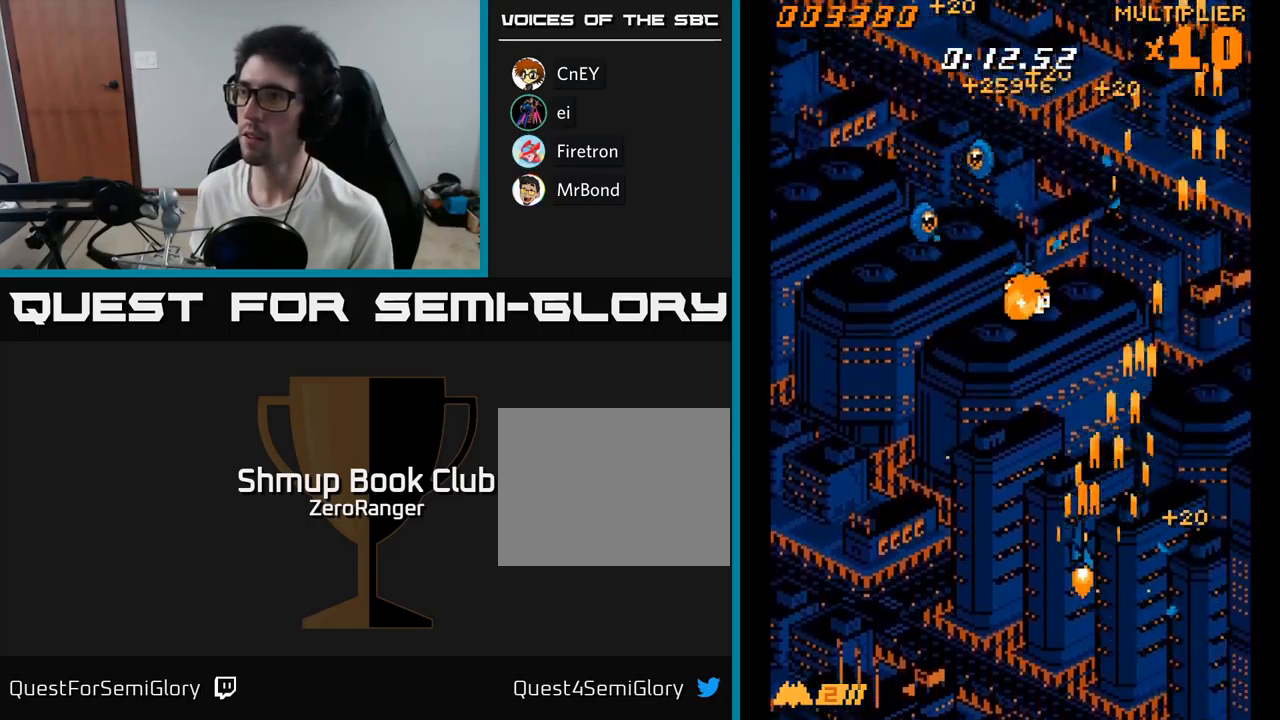
{"buttons": ["A", "DPAD_RIGHT"], "right_stick": "center", "events": [[234, "DPAD_UP", "up"], [300, "DPAD_DOWN", "down"], [317, "DPAD_LEFT", "up"], [350, "DPAD_RIGHT", "down"], [434, "DPAD_DOWN", "up"]]}
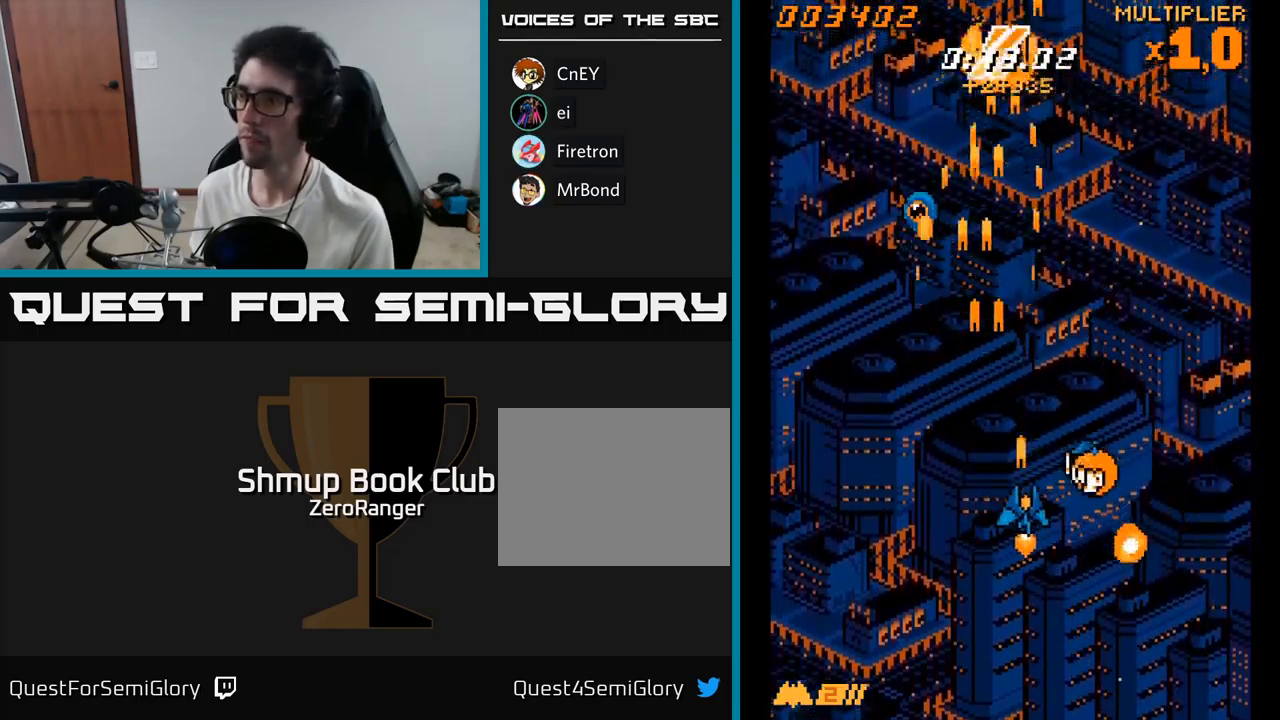
{"buttons": ["A", "DPAD_LEFT"], "right_stick": "center", "events": [[150, "DPAD_DOWN", "down"], [350, "DPAD_RIGHT", "up"], [384, "DPAD_LEFT", "down"], [467, "DPAD_DOWN", "up"]]}
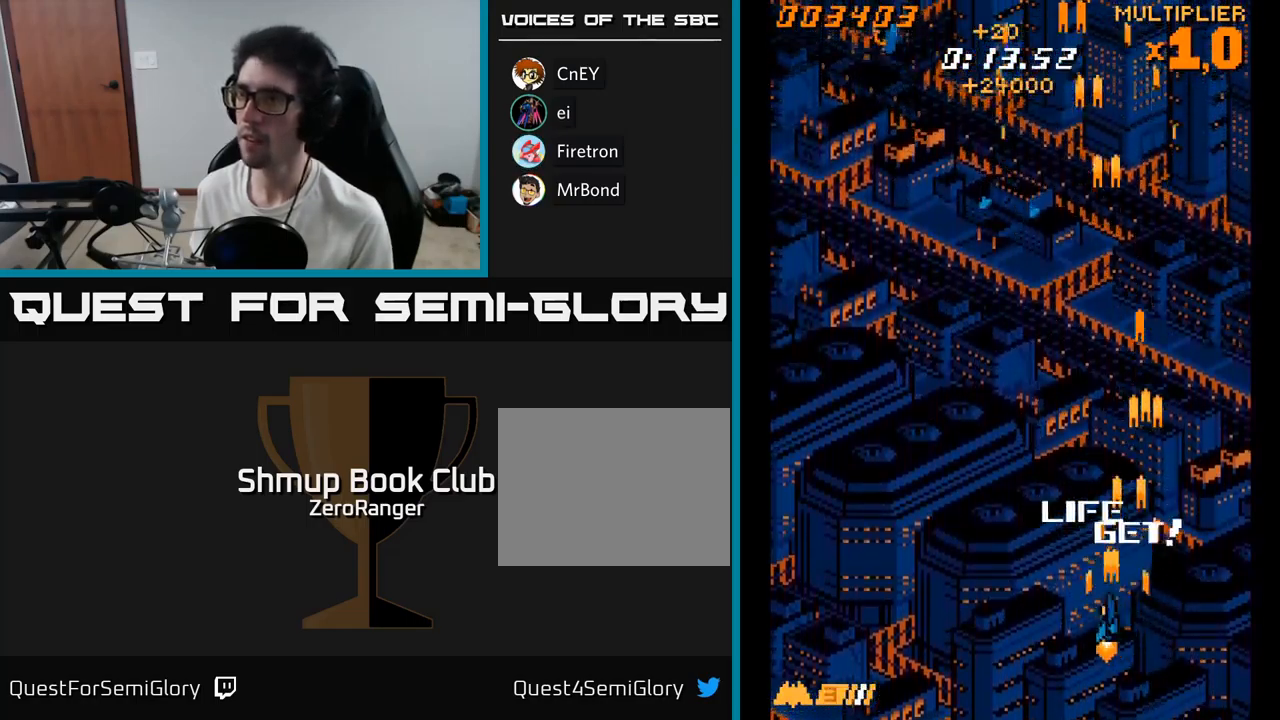
{"buttons": ["A", "DPAD_UP", "DPAD_LEFT"], "right_stick": "center", "events": [[150, "DPAD_UP", "down"]]}
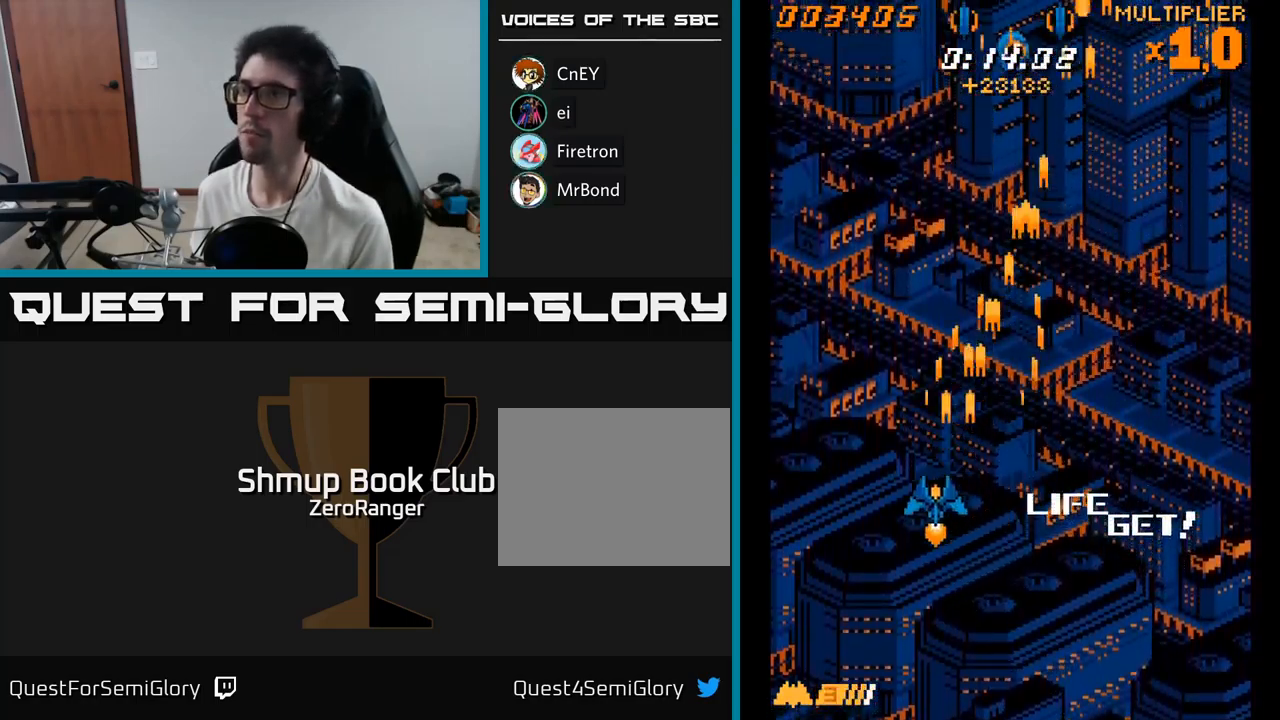
{"buttons": ["A", "DPAD_RIGHT"], "right_stick": "center", "events": [[100, "DPAD_LEFT", "up"], [134, "DPAD_RIGHT", "down"], [184, "DPAD_RIGHT", "up"], [300, "DPAD_RIGHT", "down"], [467, "DPAD_UP", "up"]]}
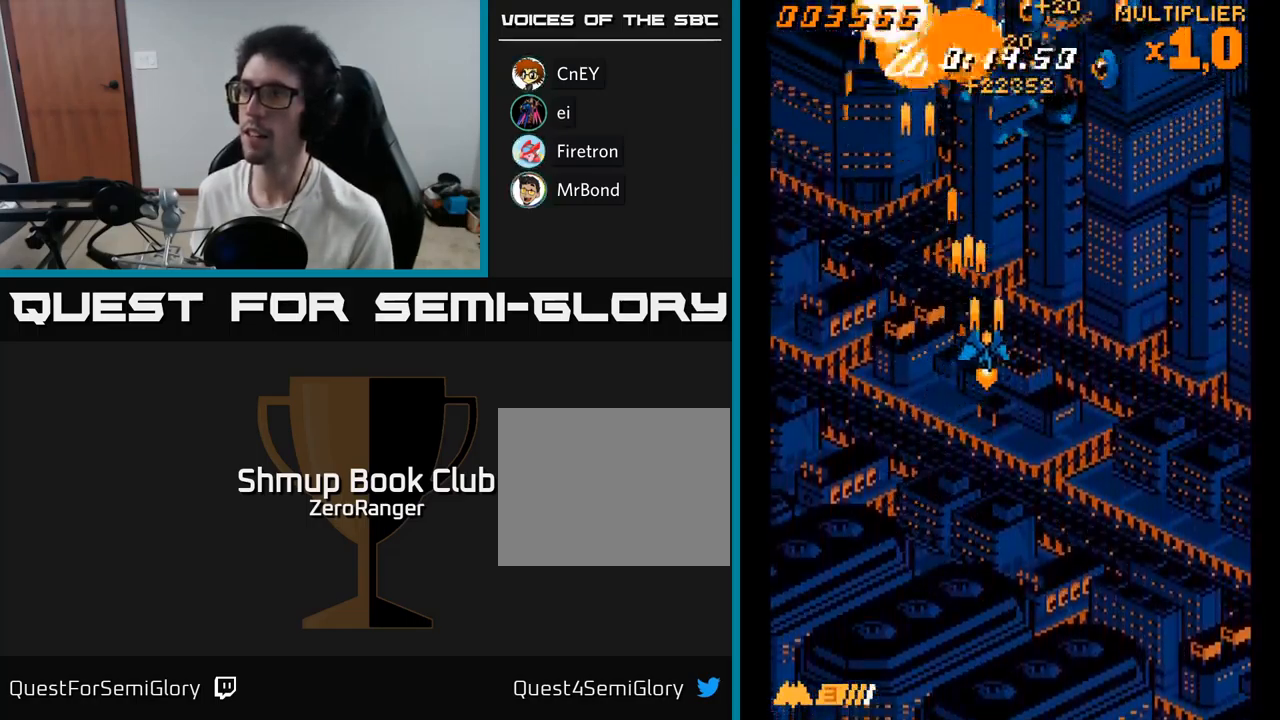
{"buttons": ["A", "DPAD_UP", "DPAD_RIGHT"], "right_stick": "center", "events": [[317, "DPAD_UP", "down"]]}
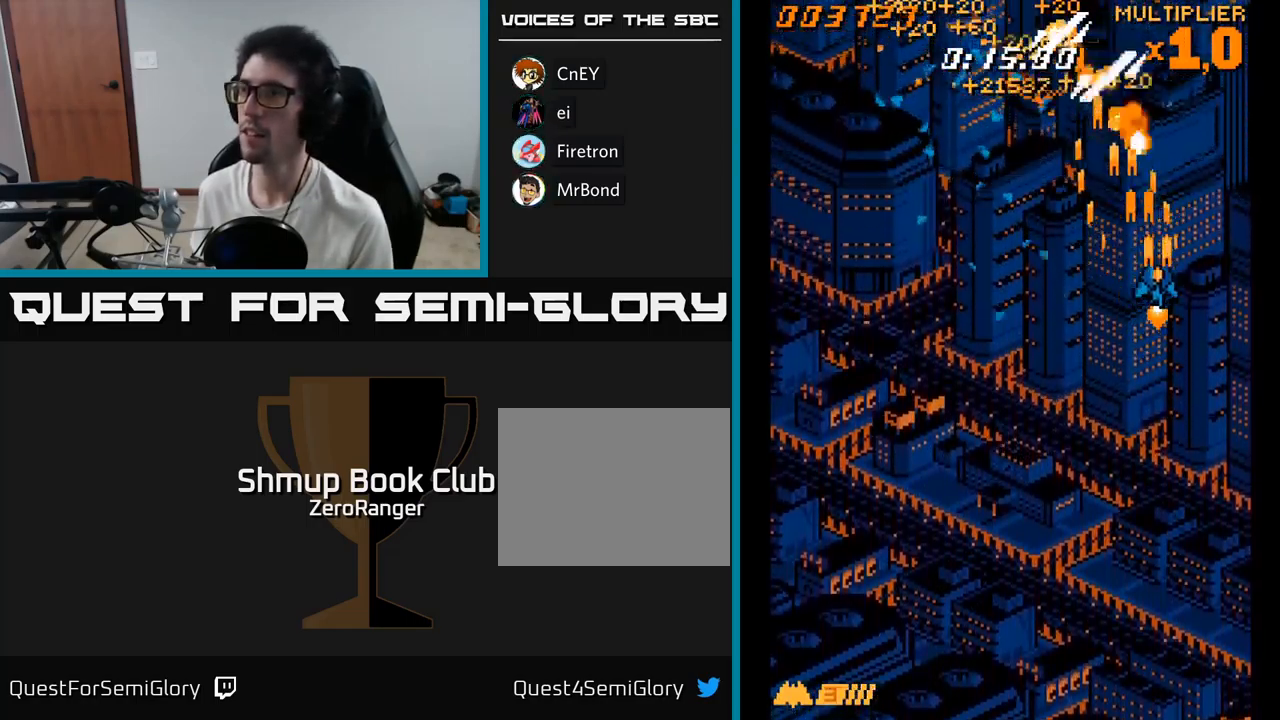
{"buttons": ["A", "DPAD_LEFT"], "right_stick": "center", "events": [[84, "DPAD_RIGHT", "up"], [100, "DPAD_LEFT", "down"], [117, "DPAD_UP", "up"]]}
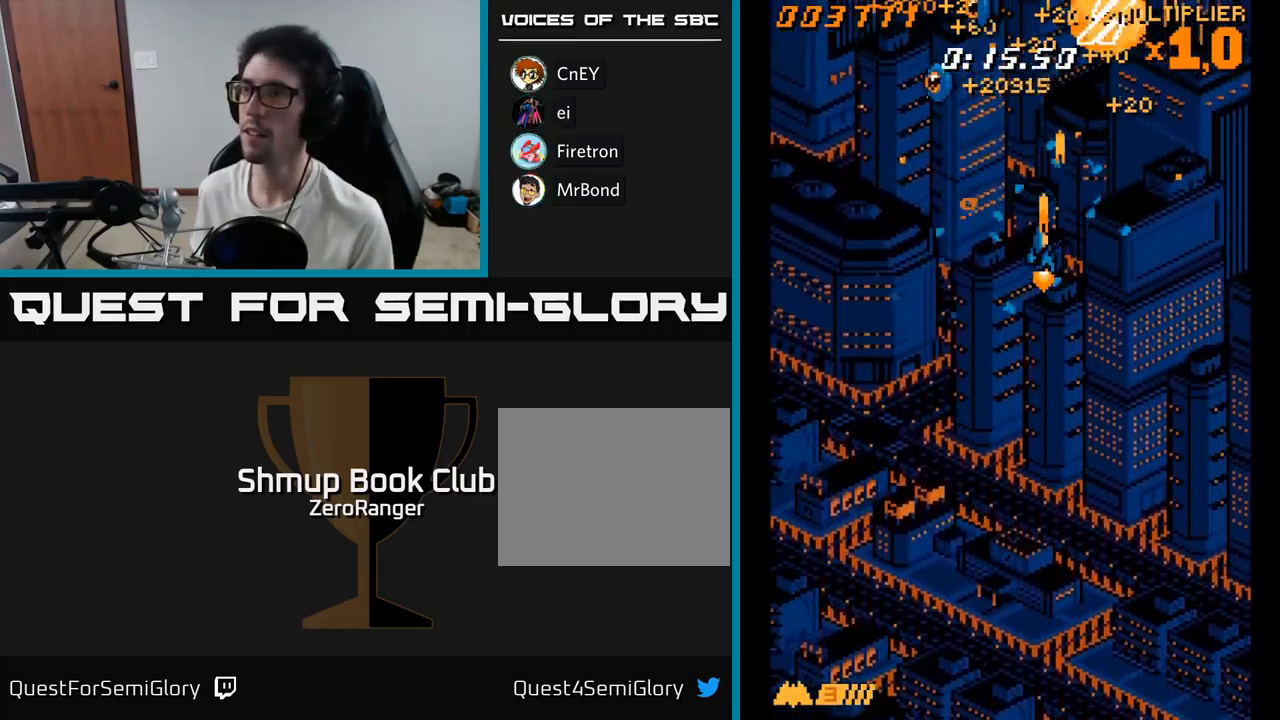
{"buttons": ["A", "DPAD_DOWN", "DPAD_RIGHT"], "right_stick": "center", "events": [[350, "DPAD_DOWN", "down"], [434, "DPAD_LEFT", "up"], [484, "DPAD_RIGHT", "down"]]}
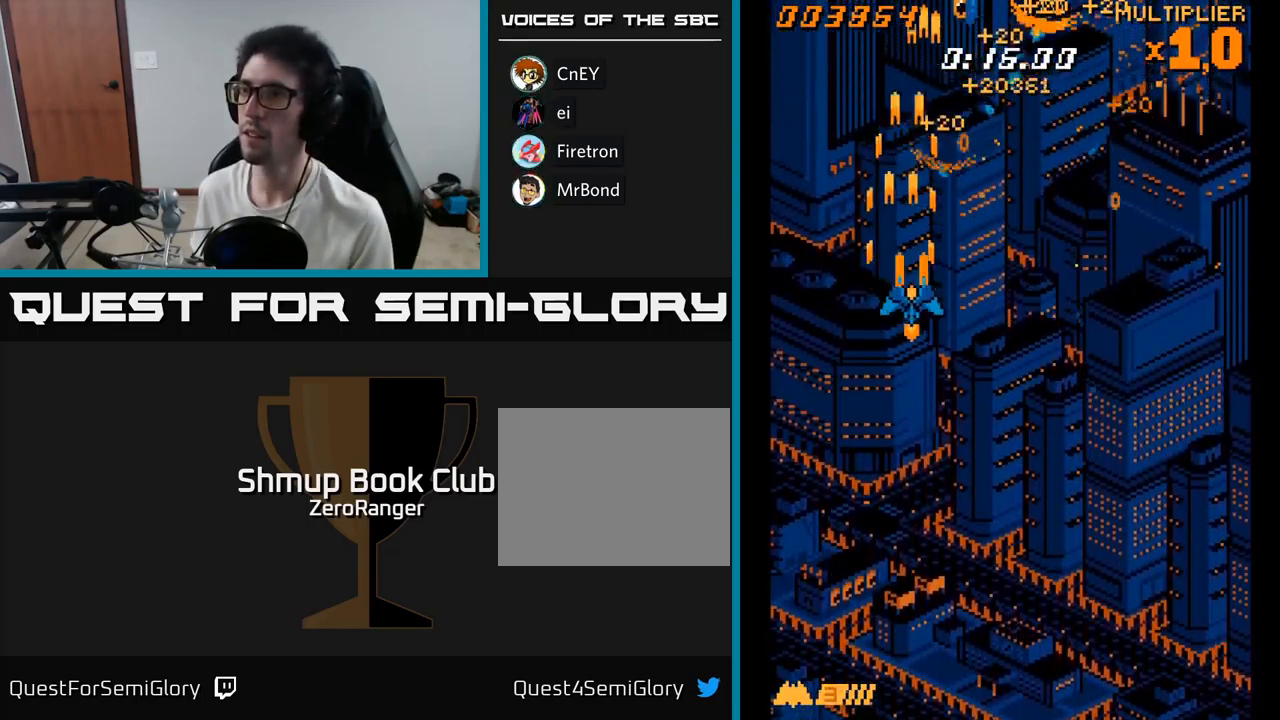
{"buttons": ["A", "DPAD_RIGHT"], "right_stick": "center", "events": [[167, "DPAD_DOWN", "up"]]}
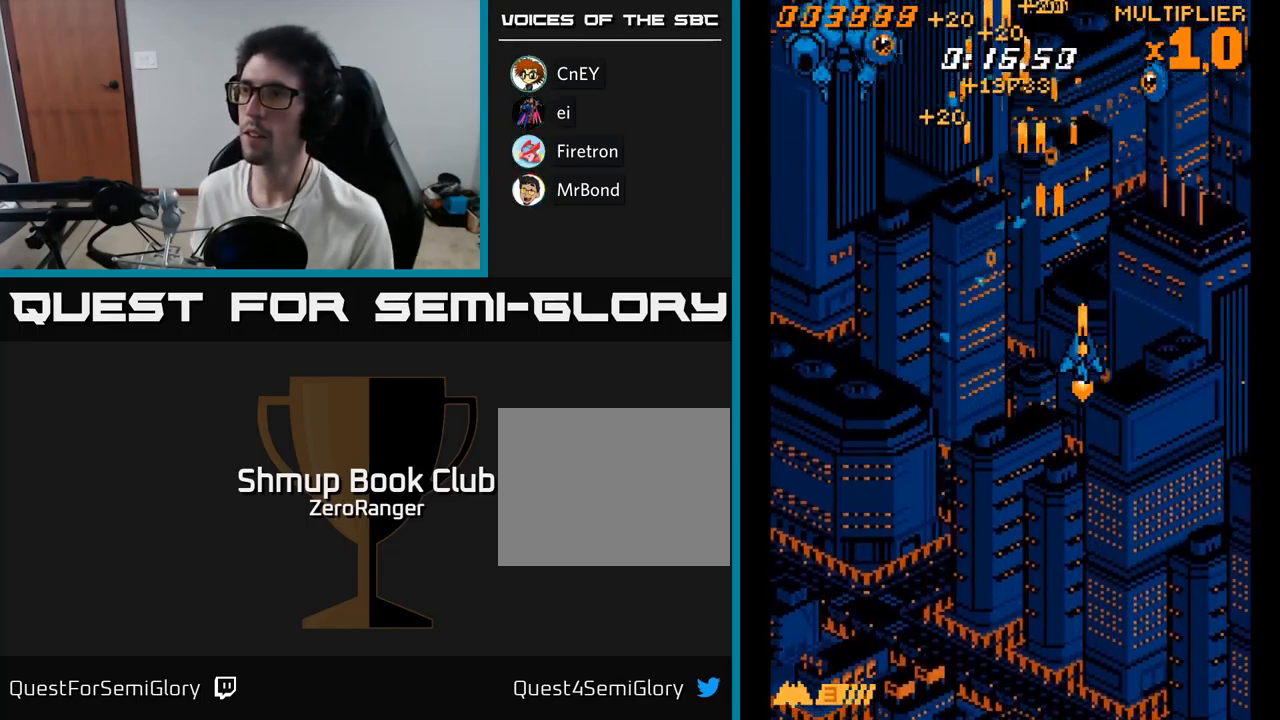
{"buttons": ["A", "DPAD_LEFT"], "right_stick": "center", "events": [[234, "DPAD_UP", "down"], [250, "DPAD_LEFT", "down"], [250, "DPAD_RIGHT", "up"], [267, "DPAD_UP", "up"], [384, "DPAD_DOWN", "down"], [450, "DPAD_DOWN", "up"]]}
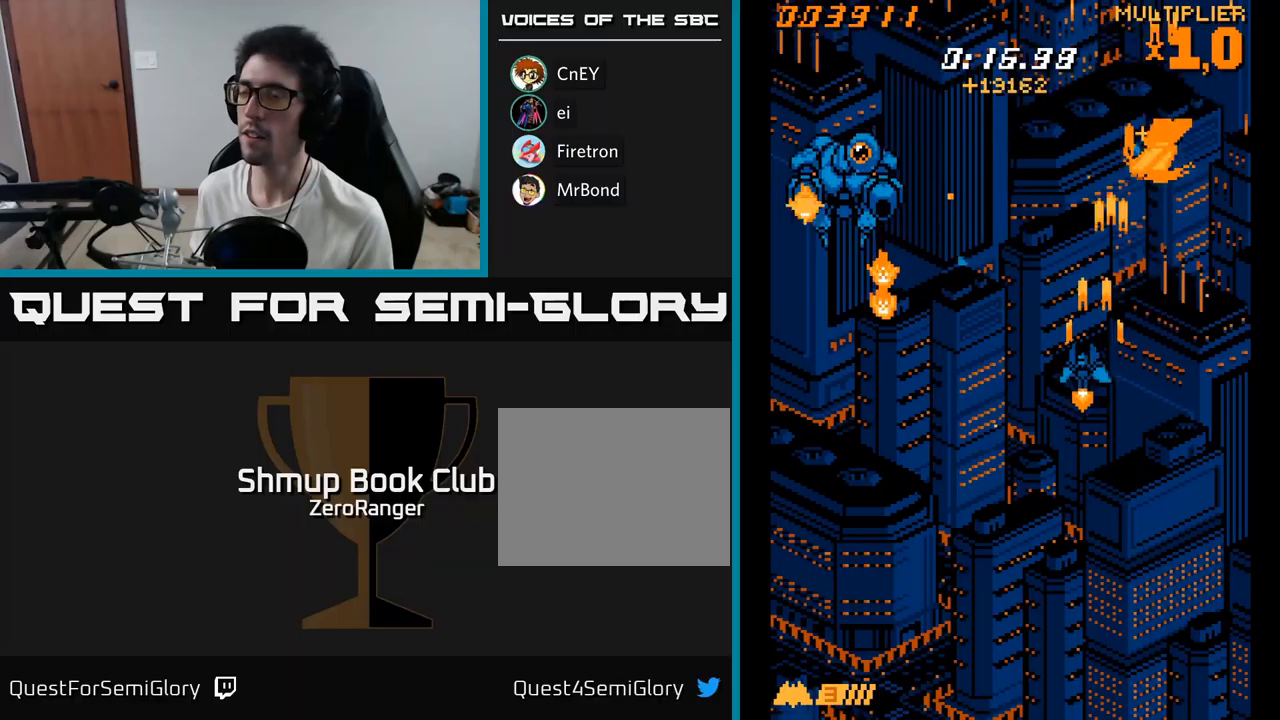
{"buttons": ["A", "DPAD_DOWN", "DPAD_LEFT"], "right_stick": "center", "events": [[283, "DPAD_DOWN", "down"]]}
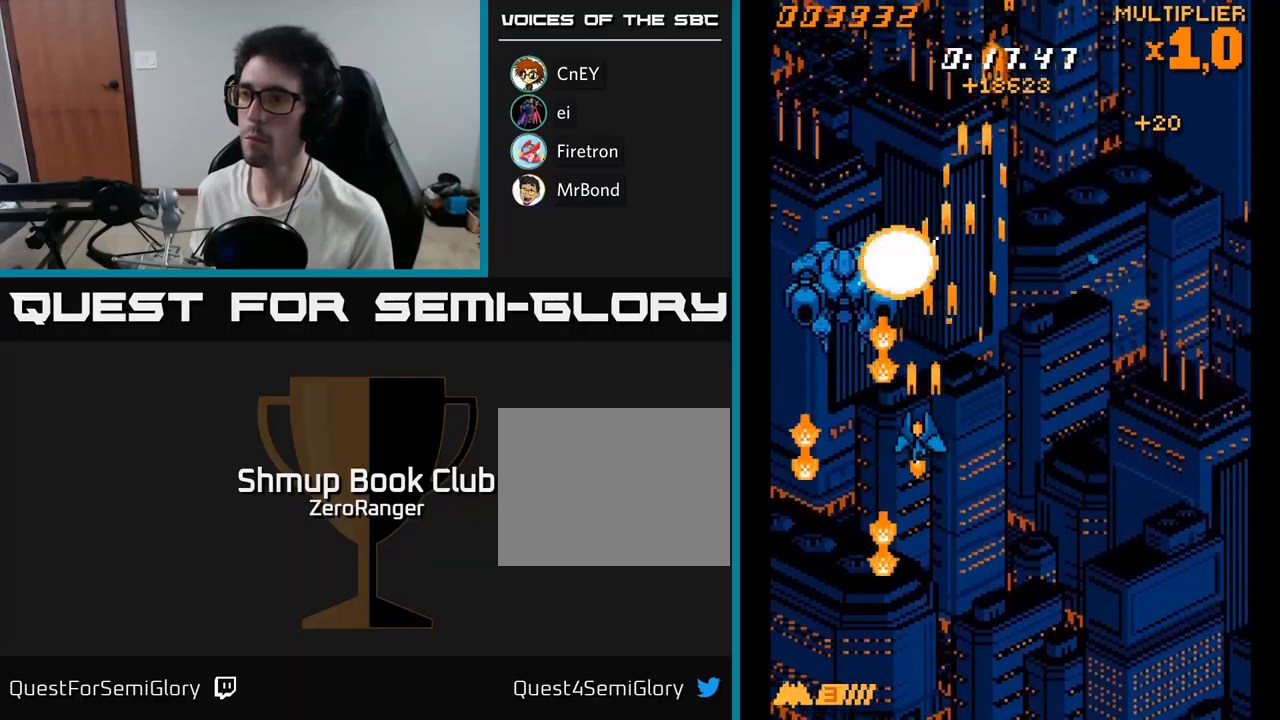
{"buttons": ["A", "DPAD_DOWN", "DPAD_RIGHT"], "right_stick": "center", "events": [[183, "DPAD_DOWN", "up"], [233, "DPAD_LEFT", "up"], [450, "DPAD_DOWN", "down"], [450, "DPAD_RIGHT", "down"]]}
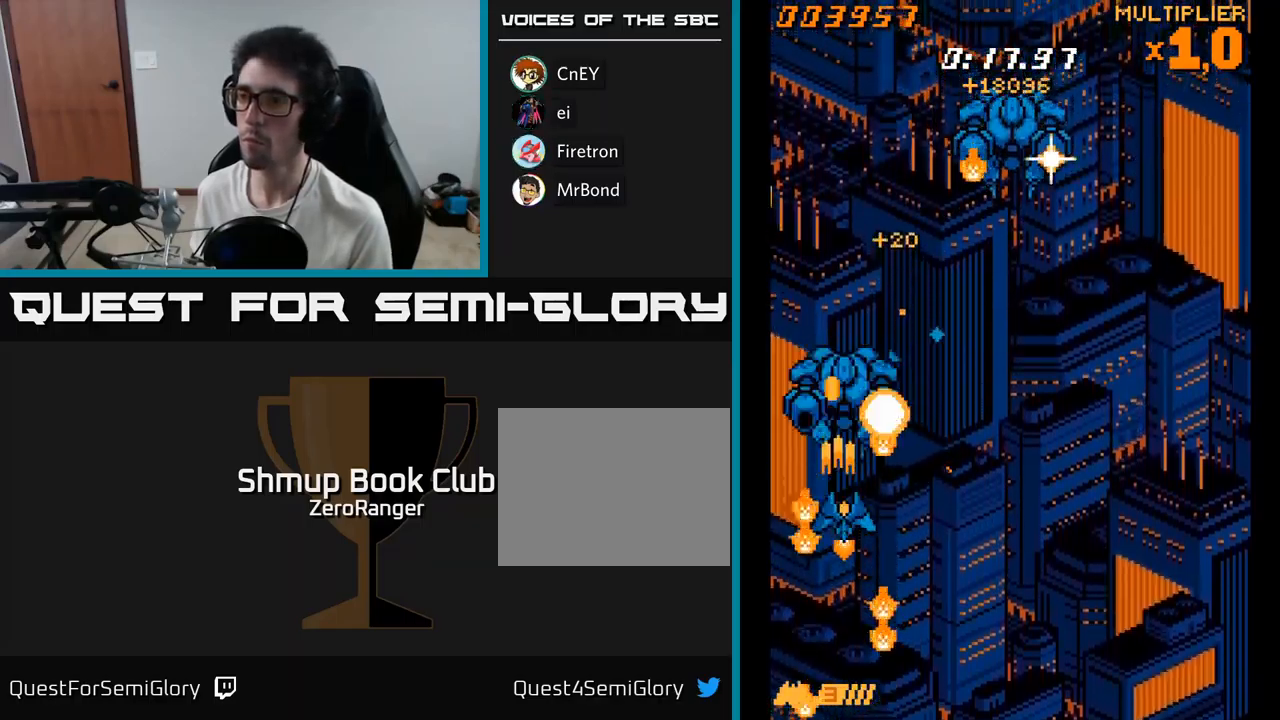
{"buttons": ["A", "DPAD_UP", "DPAD_RIGHT"], "right_stick": "center", "events": [[350, "DPAD_DOWN", "up"], [383, "DPAD_UP", "down"]]}
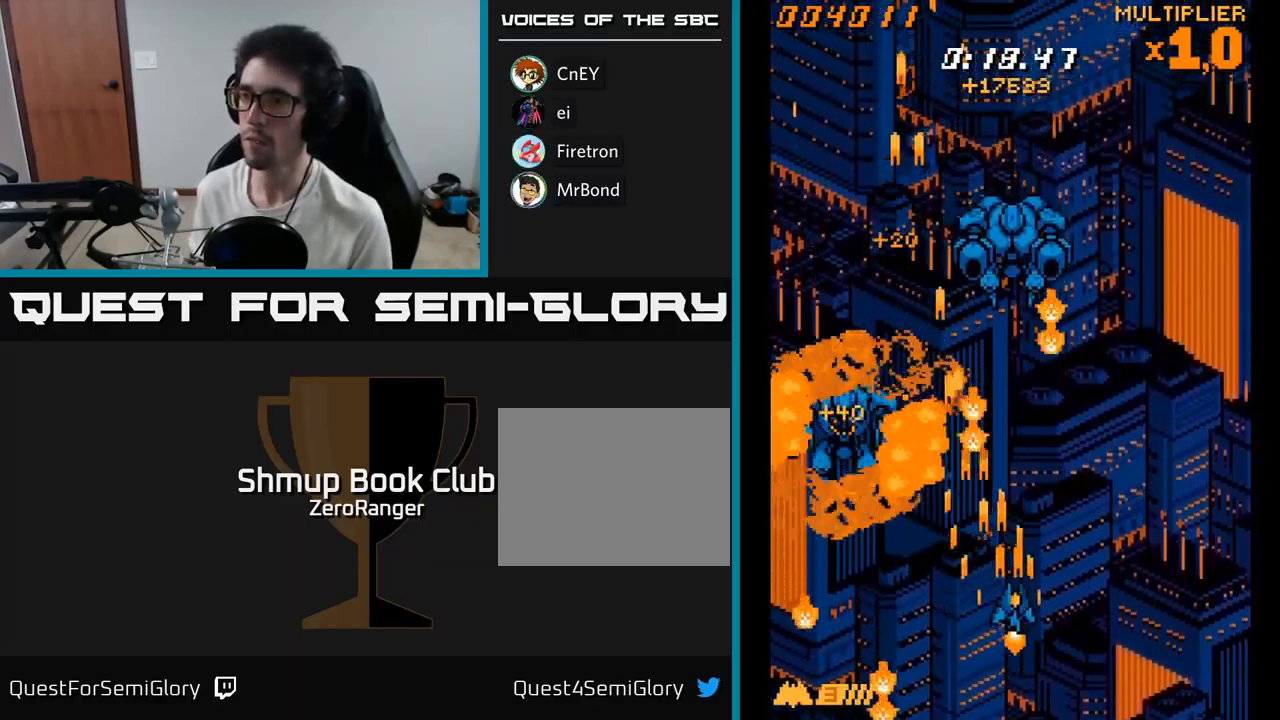
{"buttons": ["A", "DPAD_UP"], "right_stick": "center", "events": [[17, "DPAD_RIGHT", "up"]]}
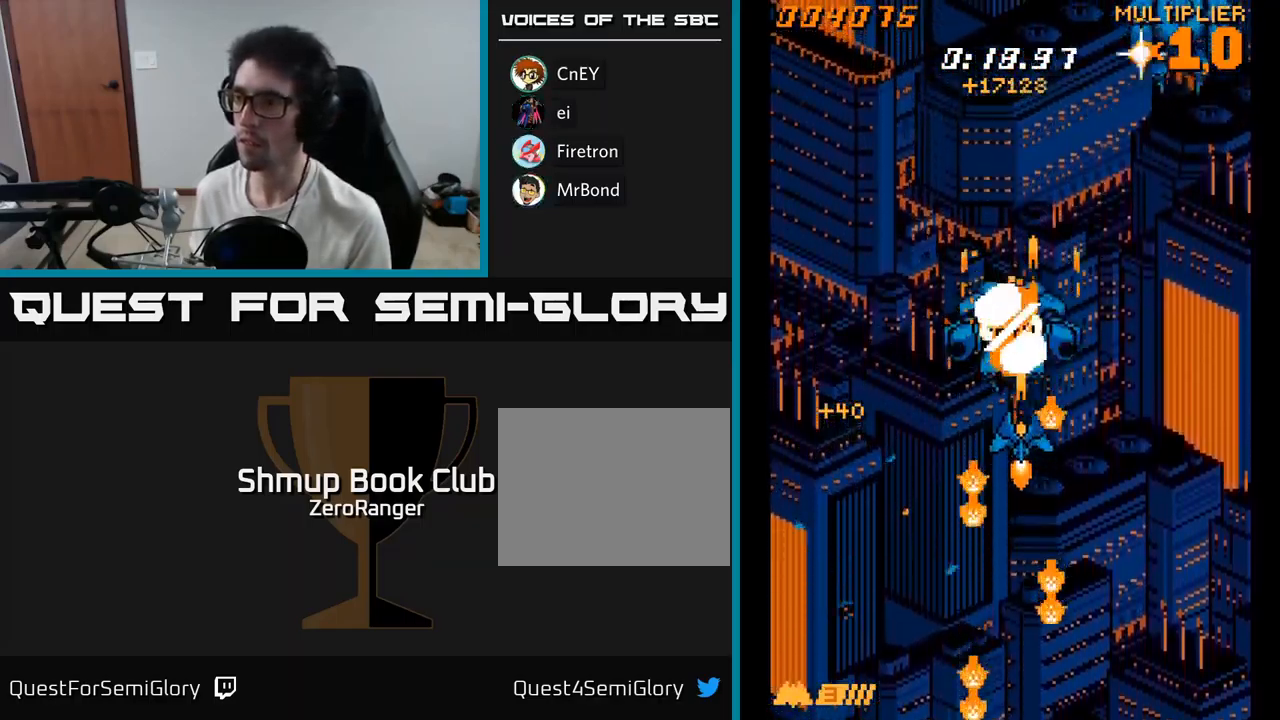
{"buttons": ["A", "DPAD_RIGHT"], "right_stick": "center", "events": [[133, "DPAD_UP", "up"], [150, "DPAD_RIGHT", "down"]]}
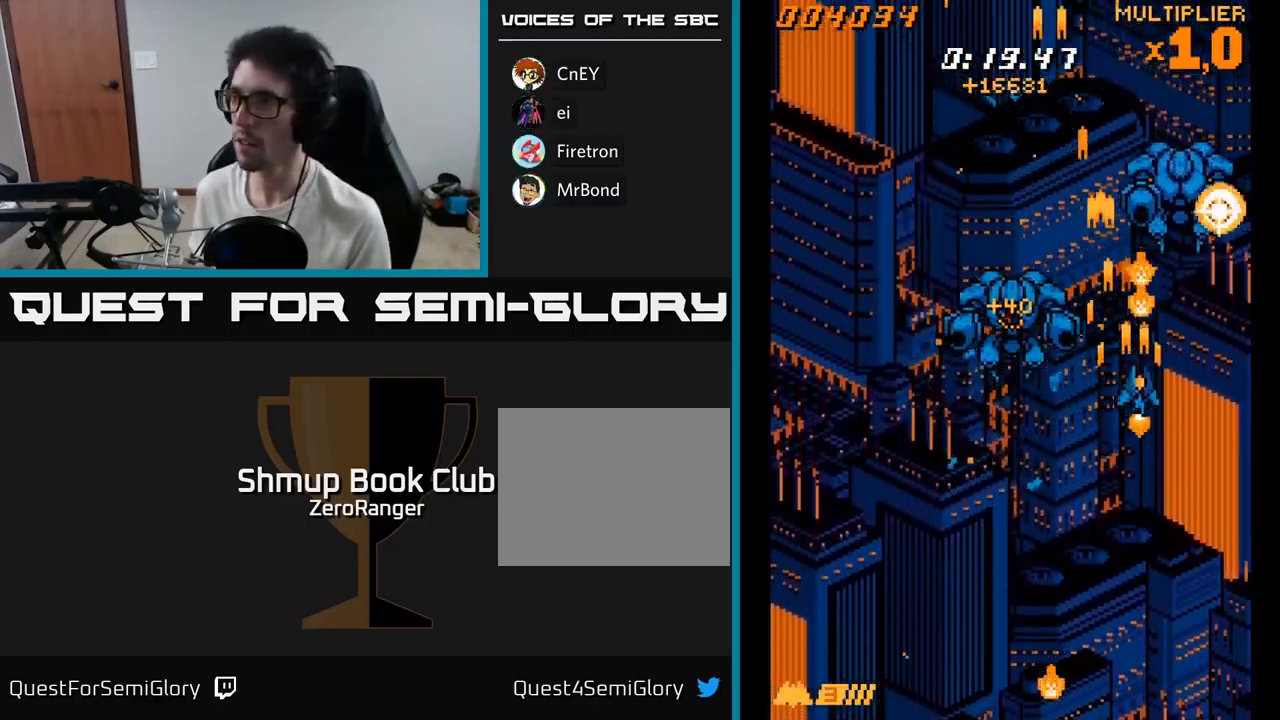
{"buttons": ["A"], "right_stick": "center", "events": [[167, "DPAD_RIGHT", "up"]]}
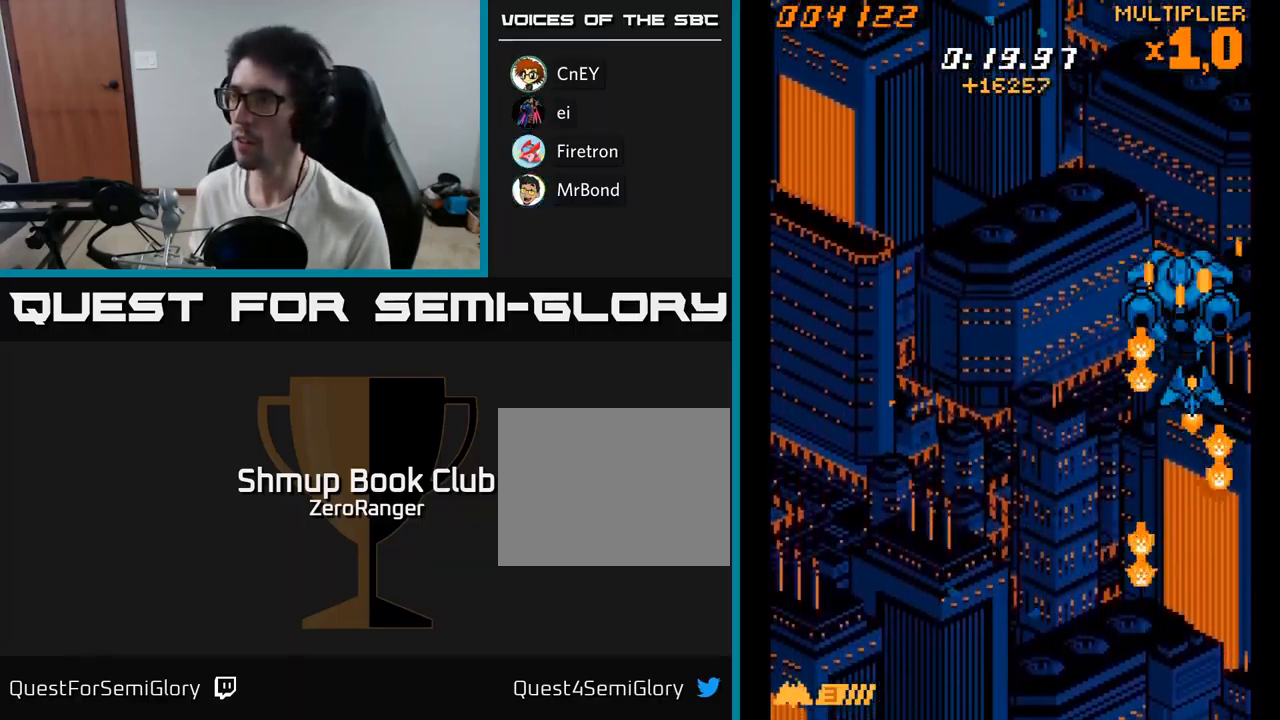
{"buttons": ["A", "DPAD_LEFT"], "right_stick": "center", "events": [[100, "DPAD_UP", "down"], [200, "DPAD_LEFT", "down"], [367, "DPAD_UP", "up"], [400, "DPAD_UP", "down"], [417, "DPAD_UP", "up"]]}
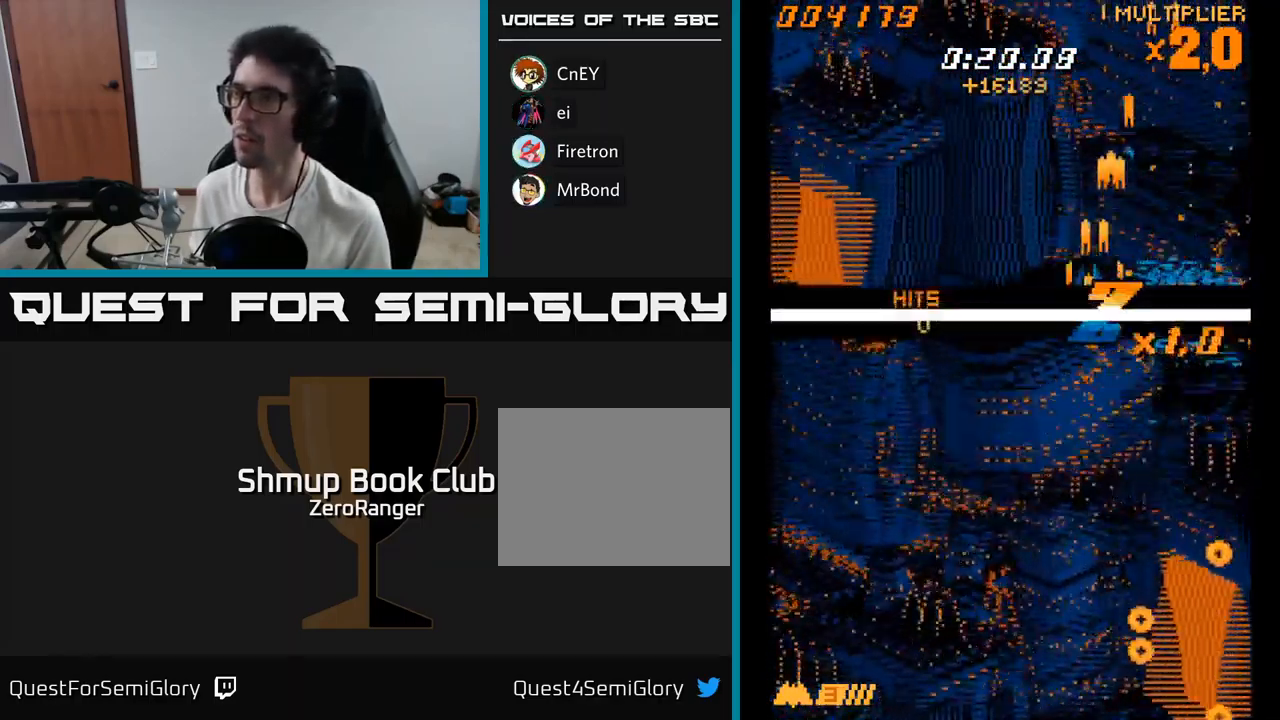
{"buttons": ["A", "DPAD_DOWN"], "right_stick": "center", "events": [[67, "DPAD_DOWN", "down"], [83, "DPAD_LEFT", "up"], [250, "A", "up"], [283, "A", "down"]]}
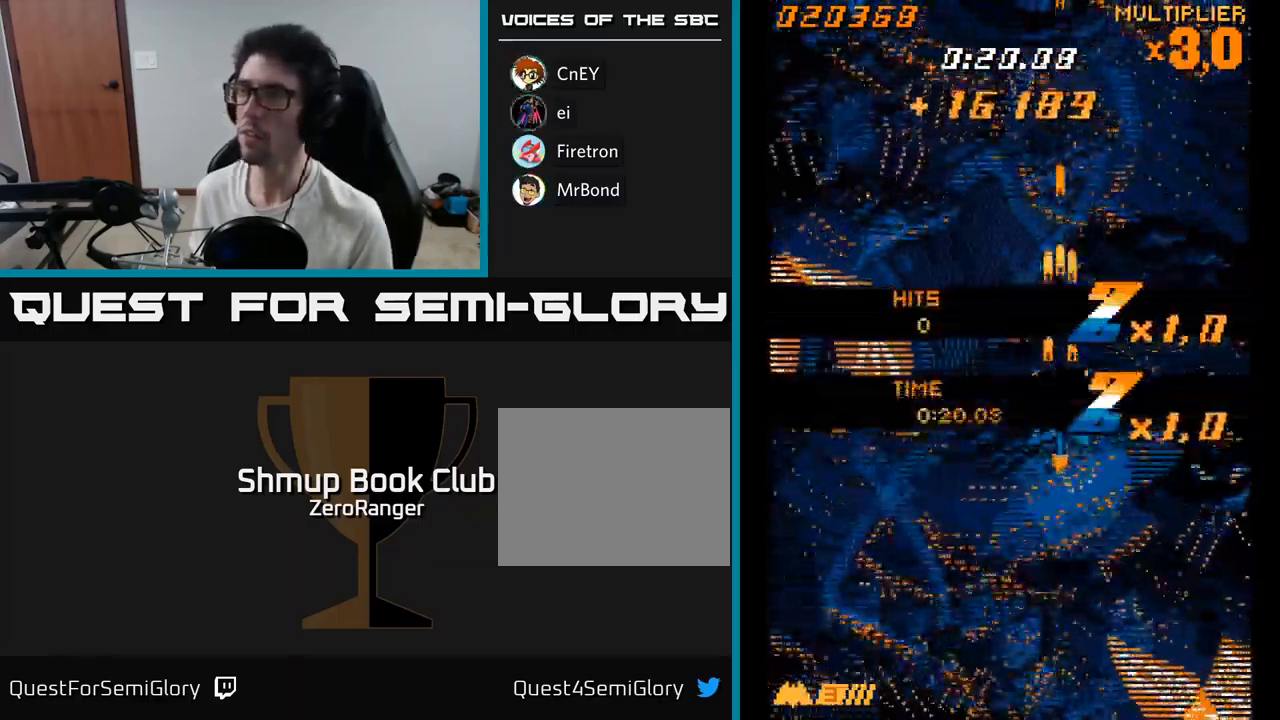
{"buttons": ["A", "DPAD_DOWN"], "right_stick": "center", "events": [[17, "DPAD_LEFT", "down"], [267, "DPAD_LEFT", "up"]]}
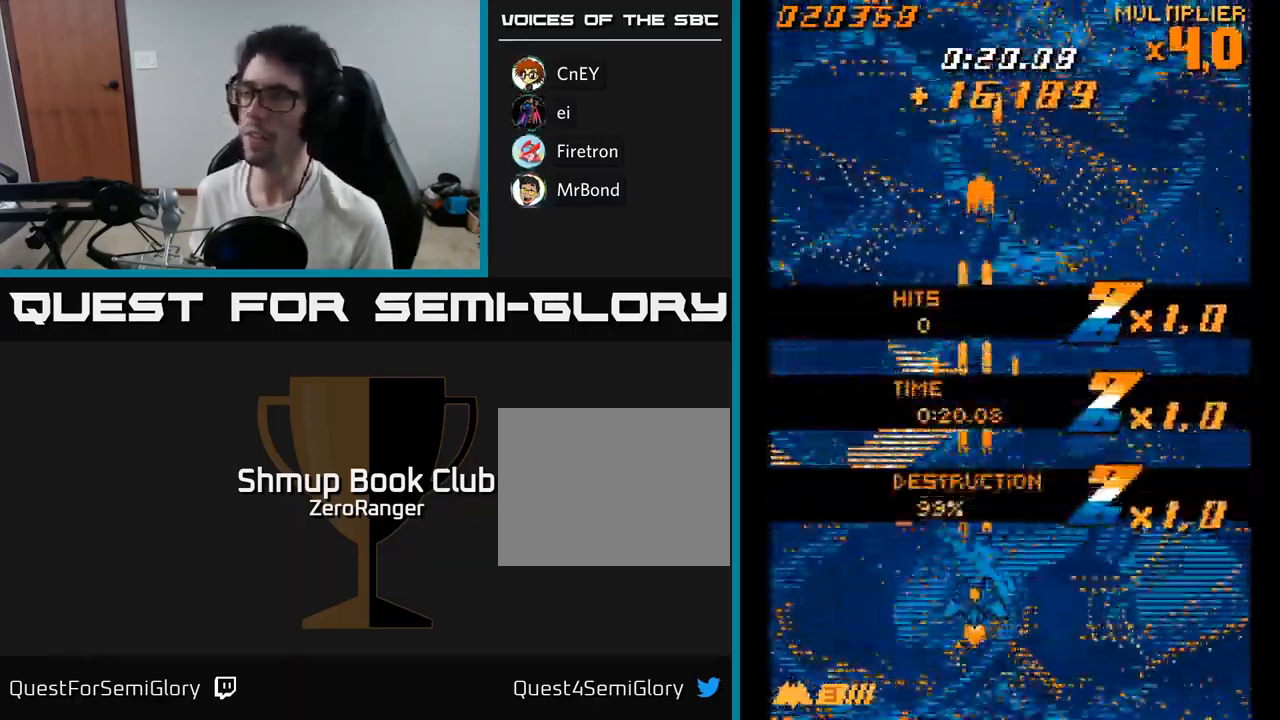
{"buttons": ["A"], "right_stick": "center", "events": [[33, "DPAD_DOWN", "up"], [167, "DPAD_RIGHT", "down"], [300, "DPAD_RIGHT", "up"]]}
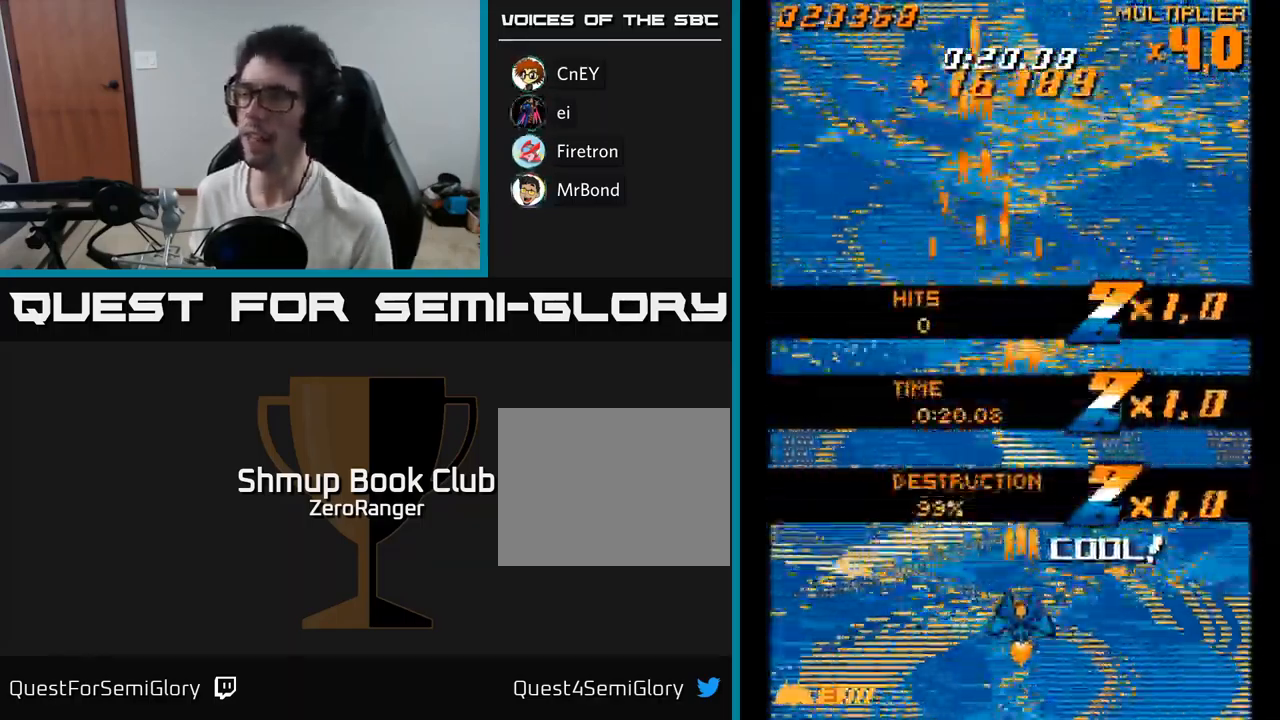
{"buttons": ["A", "DPAD_LEFT"], "right_stick": "center", "events": [[17, "DPAD_RIGHT", "down"], [234, "DPAD_RIGHT", "up"], [300, "DPAD_UP", "down"], [317, "DPAD_LEFT", "down"], [434, "DPAD_UP", "up"]]}
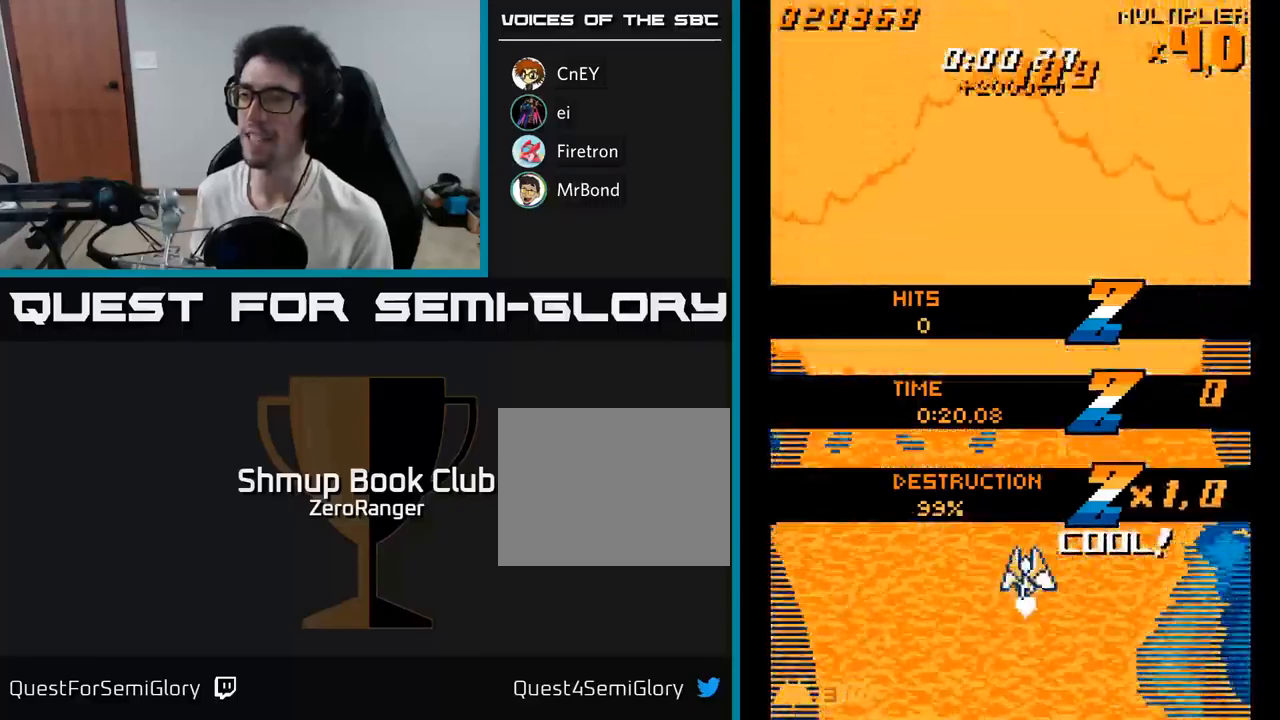
{"buttons": ["A", "DPAD_RIGHT"], "right_stick": "center", "events": [[150, "DPAD_LEFT", "up"], [167, "DPAD_RIGHT", "down"]]}
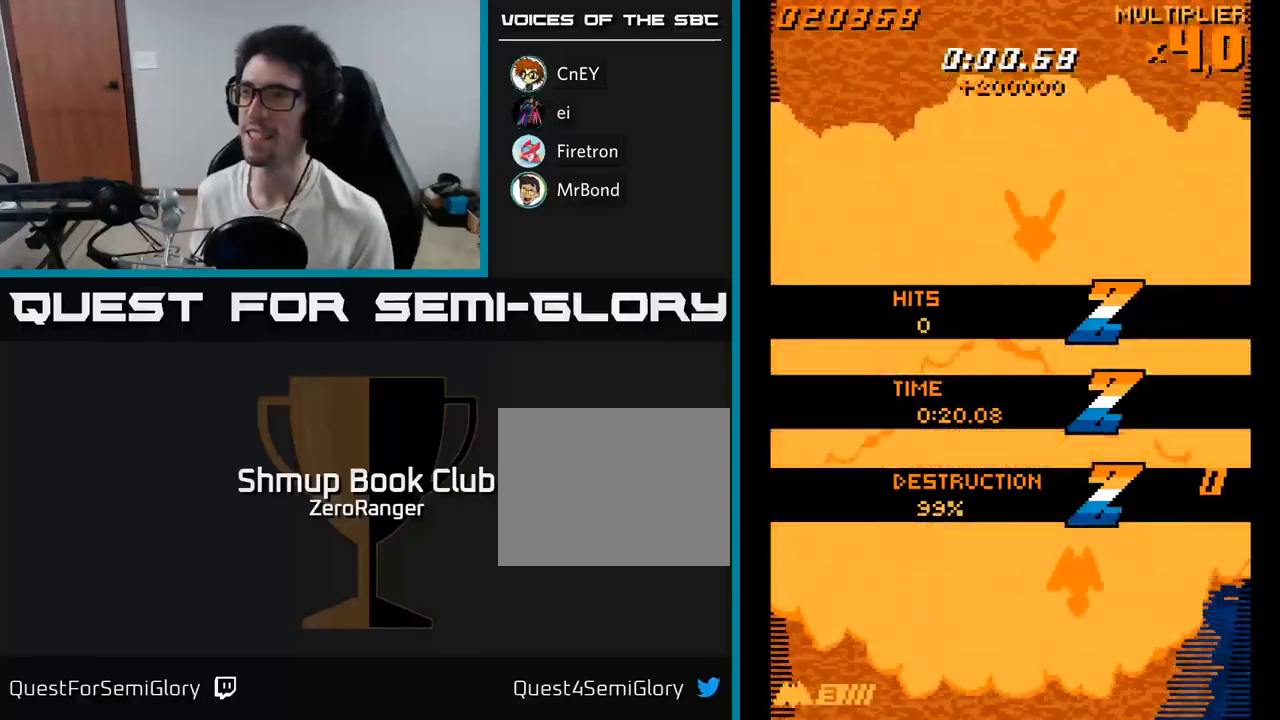
{"buttons": ["A", "DPAD_UP", "DPAD_LEFT"], "right_stick": "center", "events": [[67, "DPAD_RIGHT", "up"], [100, "DPAD_LEFT", "down"], [167, "DPAD_UP", "down"], [250, "DPAD_LEFT", "up"], [484, "DPAD_LEFT", "down"]]}
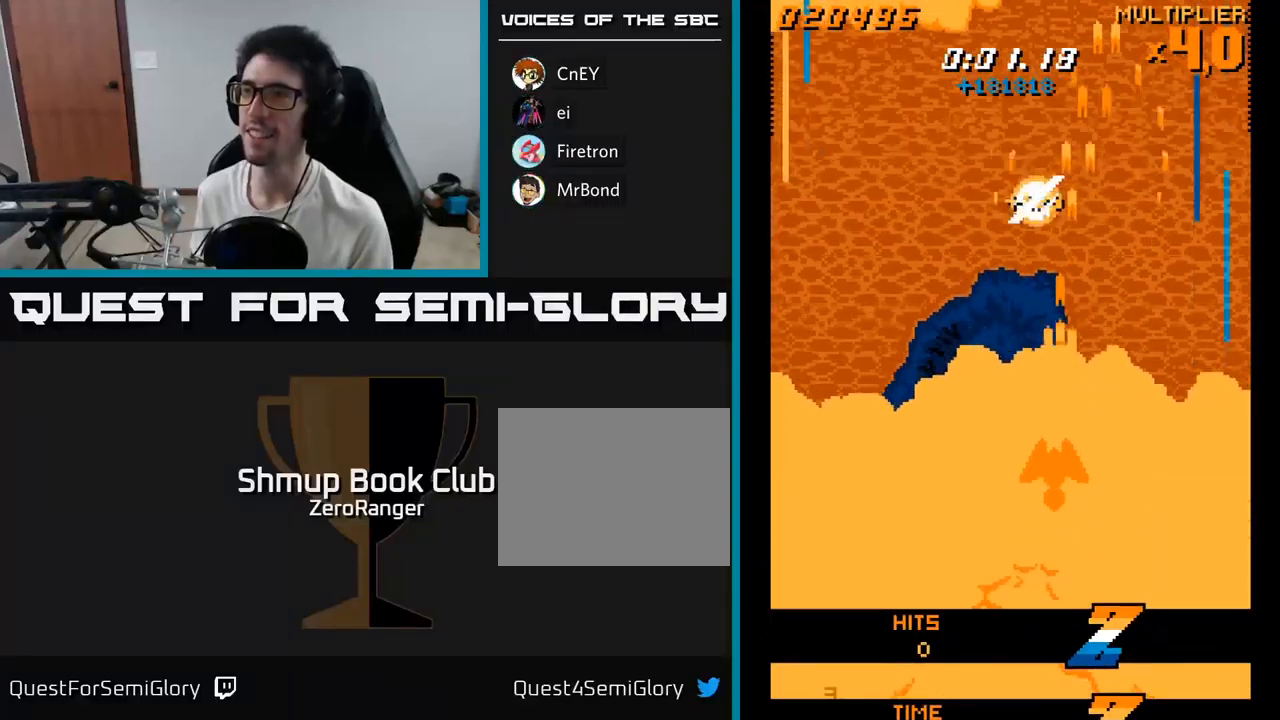
{"buttons": ["A", "DPAD_DOWN", "DPAD_LEFT"], "right_stick": "center", "events": [[217, "DPAD_UP", "up"], [334, "DPAD_DOWN", "down"]]}
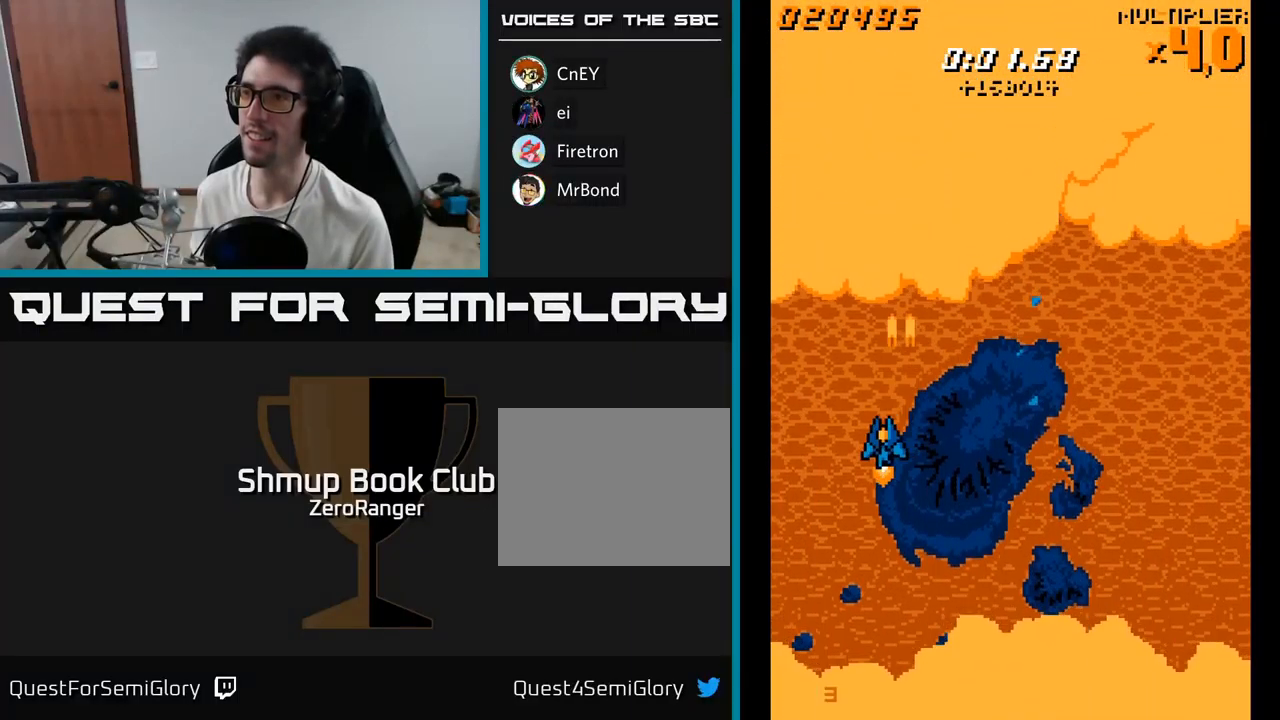
{"buttons": ["A", "DPAD_RIGHT"], "right_stick": "center", "events": [[184, "DPAD_DOWN", "up"], [267, "DPAD_LEFT", "up"], [284, "DPAD_RIGHT", "down"]]}
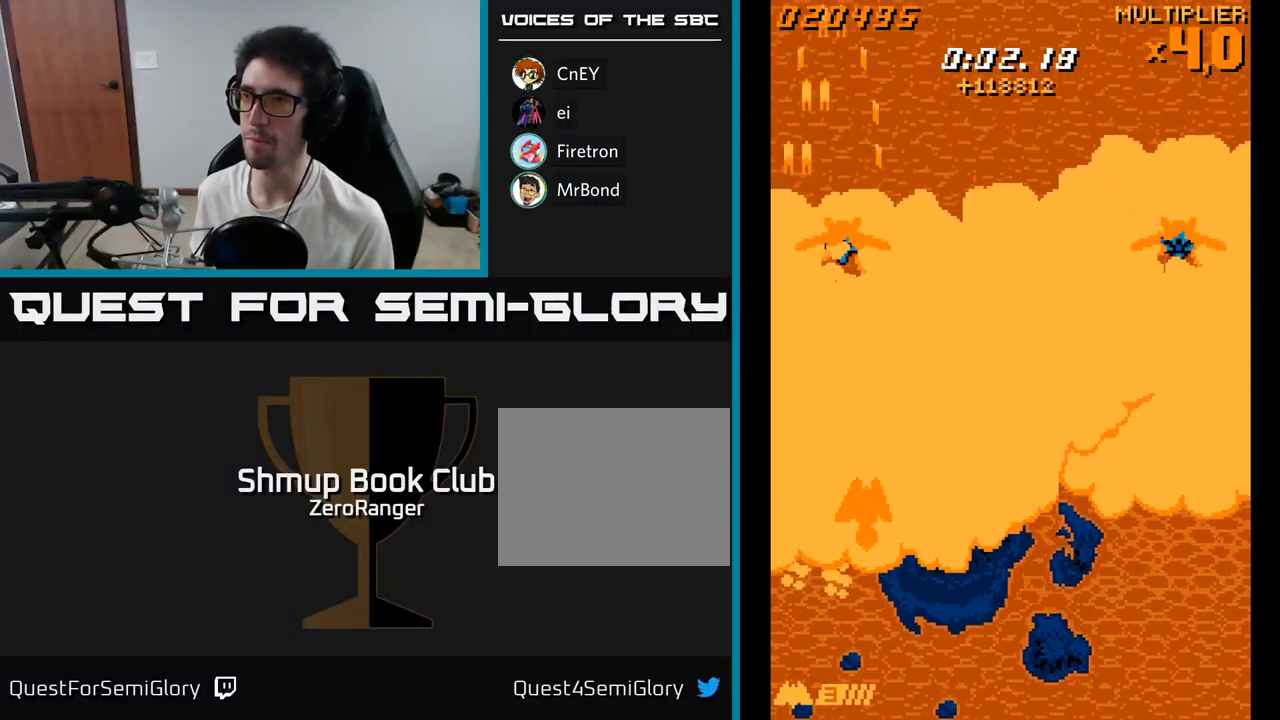
{"buttons": ["A", "DPAD_RIGHT"], "right_stick": "center", "events": []}
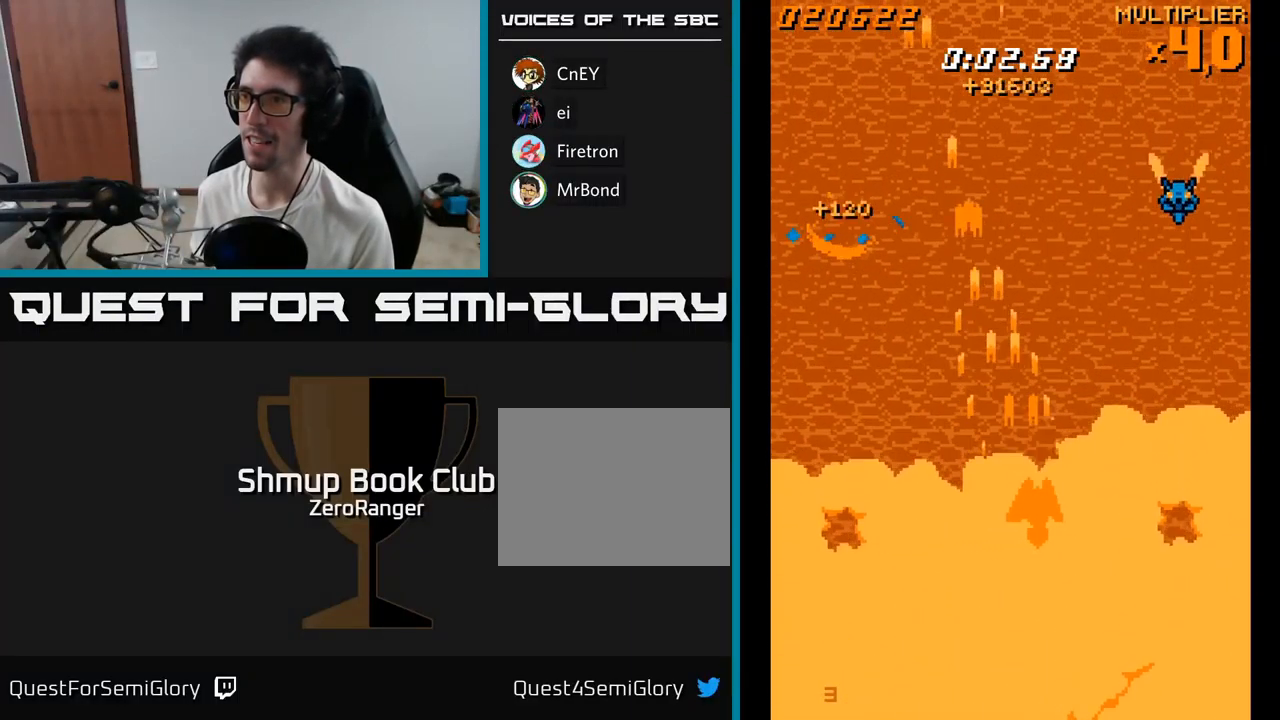
{"buttons": ["A", "DPAD_LEFT"], "right_stick": "center", "events": [[84, "DPAD_UP", "down"], [300, "DPAD_RIGHT", "up"], [317, "DPAD_LEFT", "down"], [367, "DPAD_UP", "up"]]}